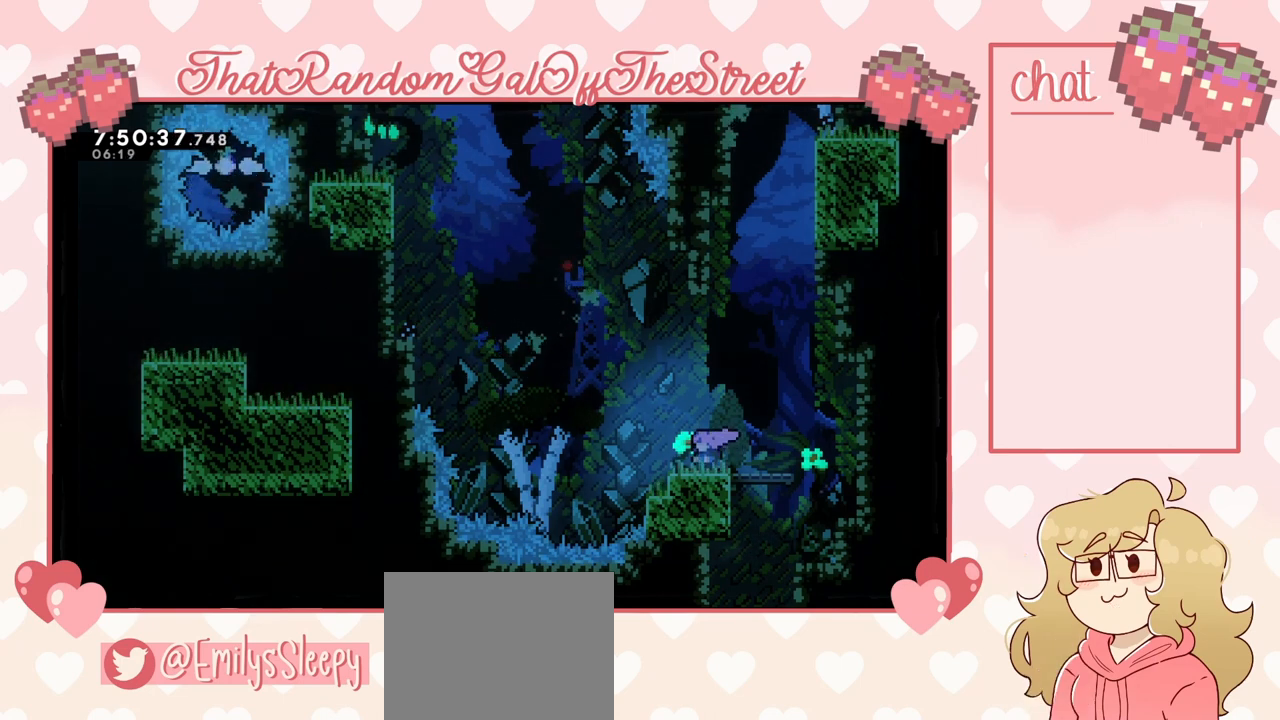
Gameplay with a controller (Xbox layout); each line is a JSON object with the inputs held at the frame after it. "events" lists button and stick changes between this image and that frame as [ms after this image, input, new state], when the widget could be followed in between.
{"buttons": [], "left_stick": "center", "right_stick": "center", "events": []}
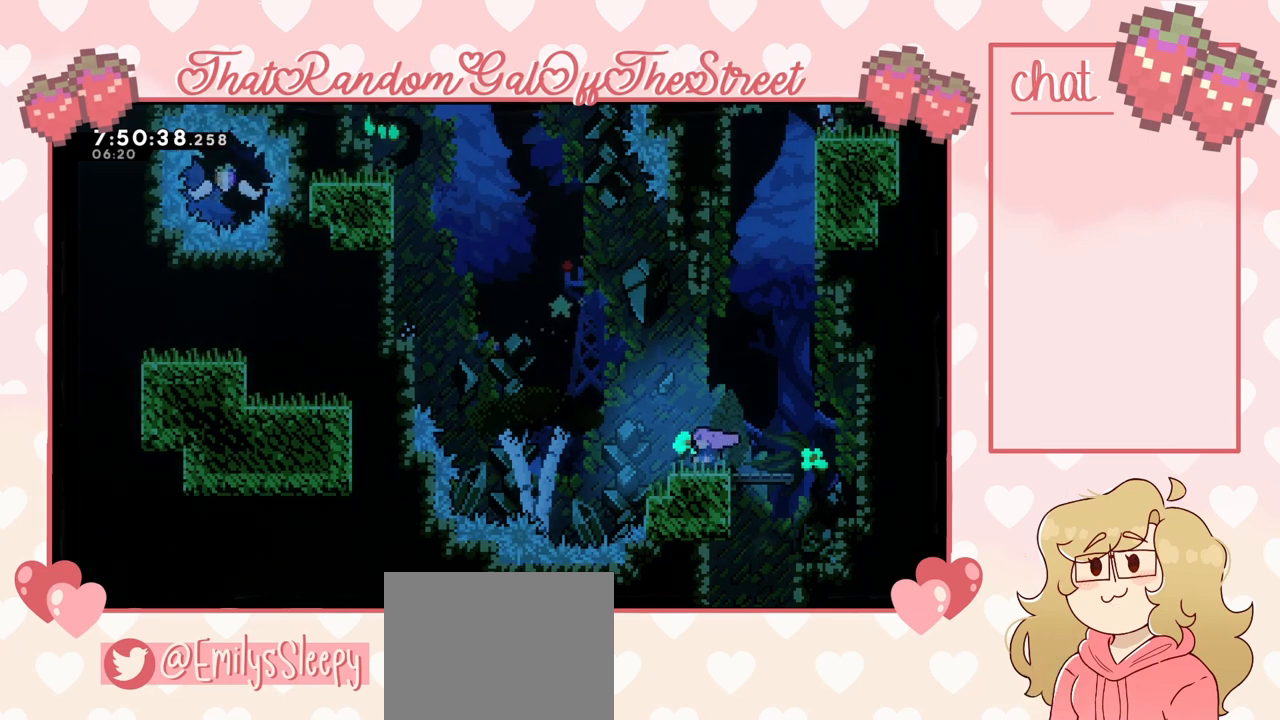
{"buttons": [], "left_stick": "center", "right_stick": "center", "events": []}
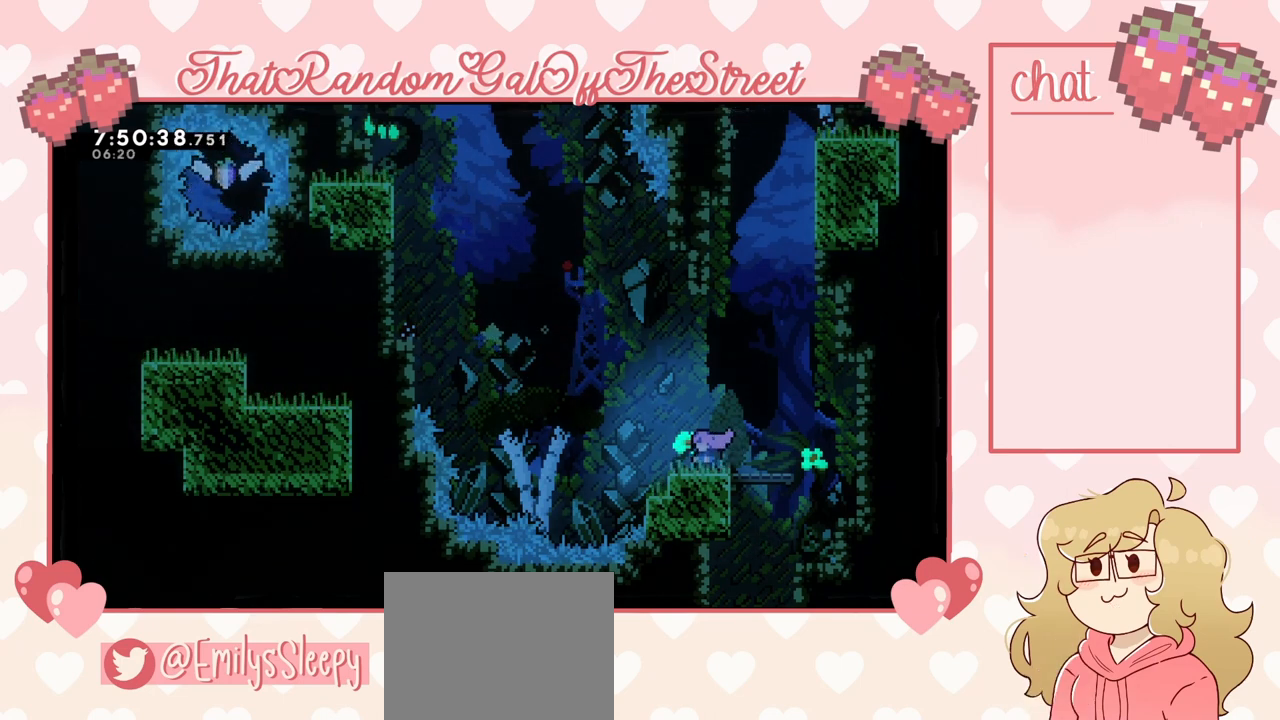
{"buttons": [], "left_stick": "center", "right_stick": "center", "events": []}
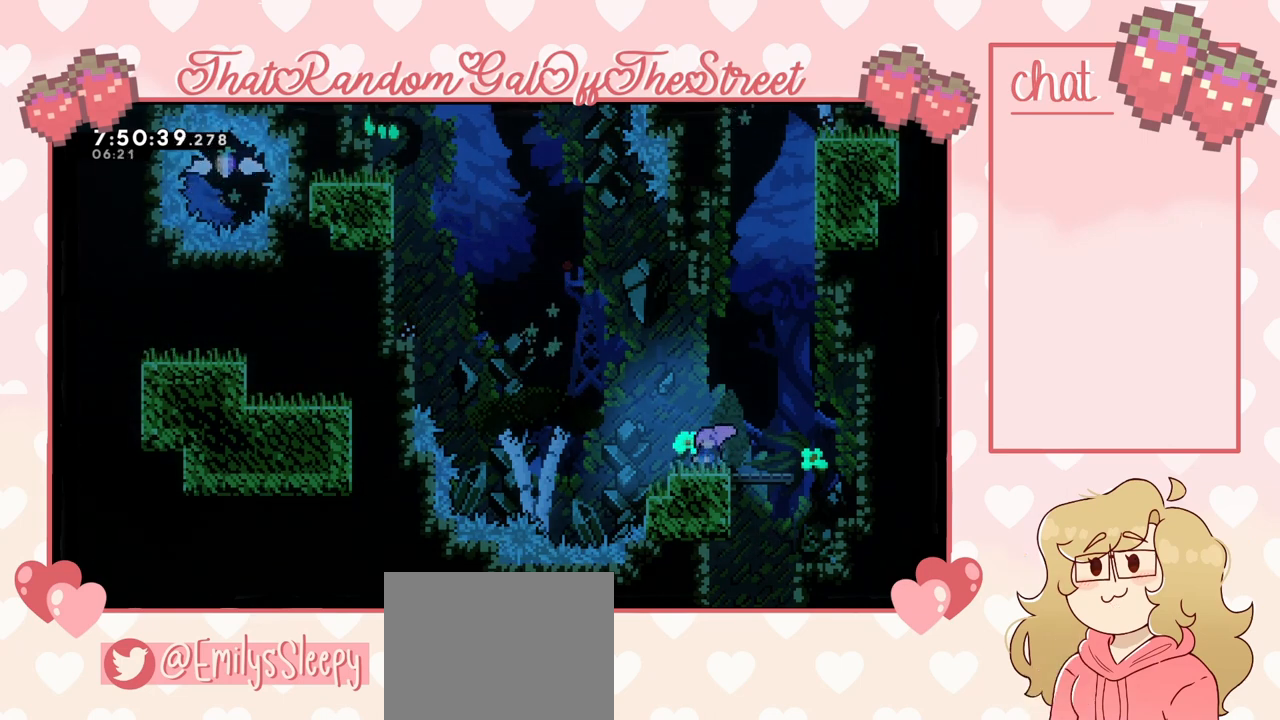
{"buttons": [], "left_stick": "center", "right_stick": "center", "events": []}
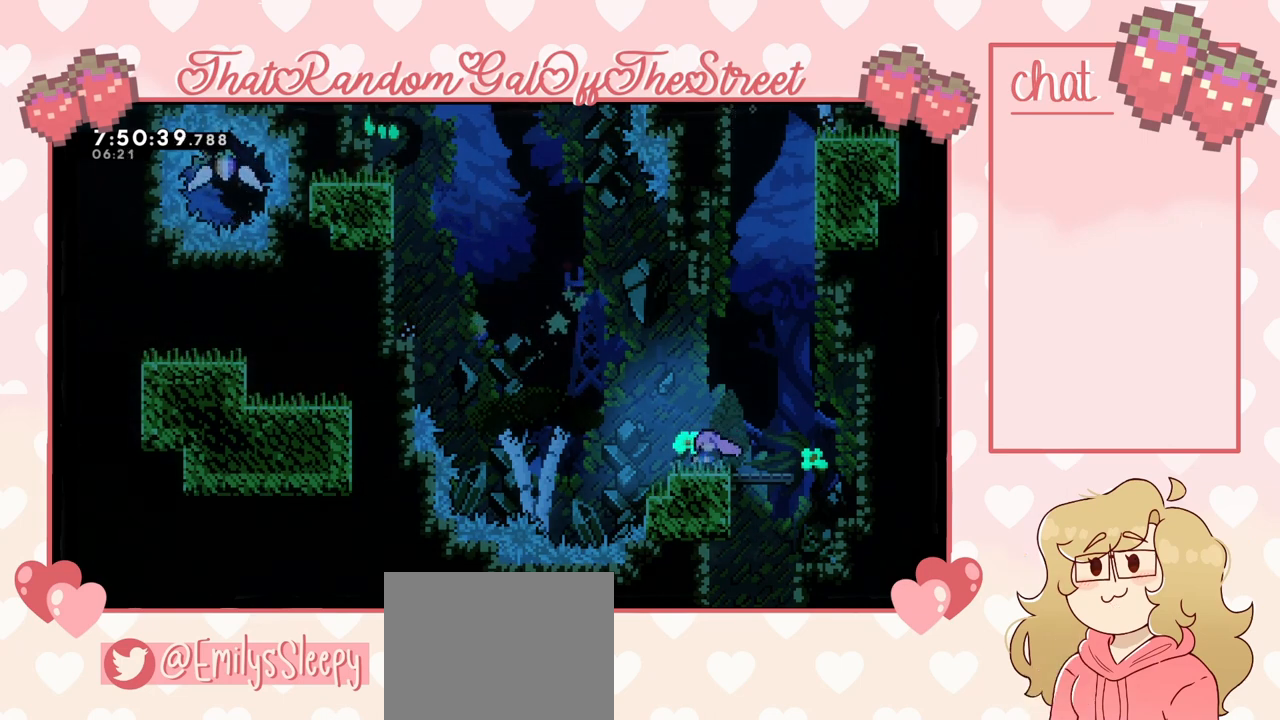
{"buttons": [], "left_stick": "center", "right_stick": "center", "events": [[67, "left_stick", "left"], [167, "left_stick", "center"]]}
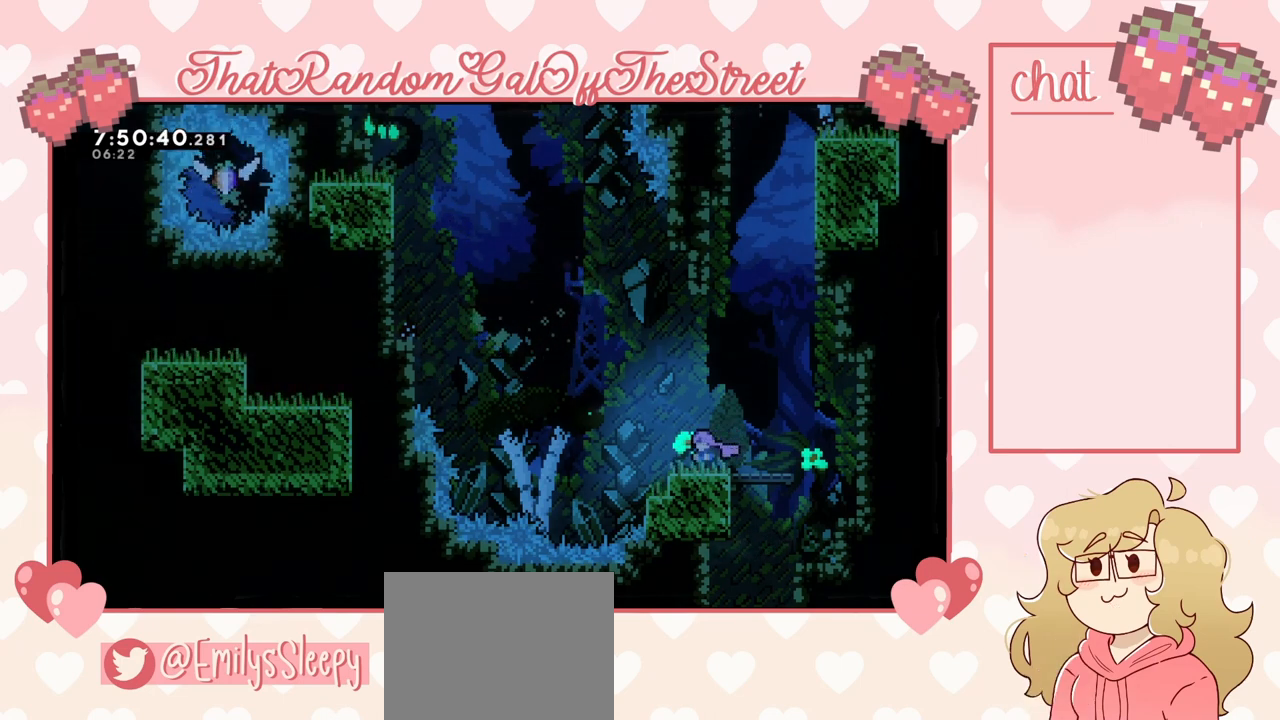
{"buttons": [], "left_stick": "center", "right_stick": "center", "events": []}
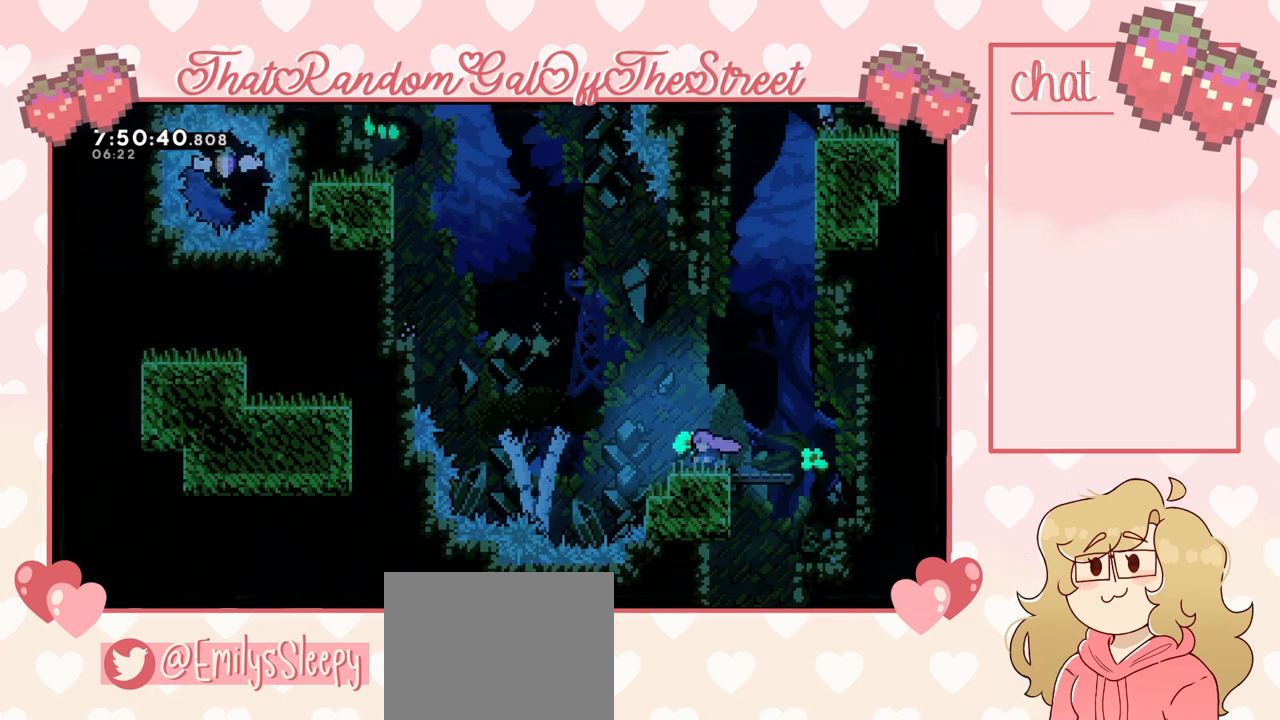
{"buttons": [], "left_stick": "left", "right_stick": "center", "events": [[400, "left_stick", "left"]]}
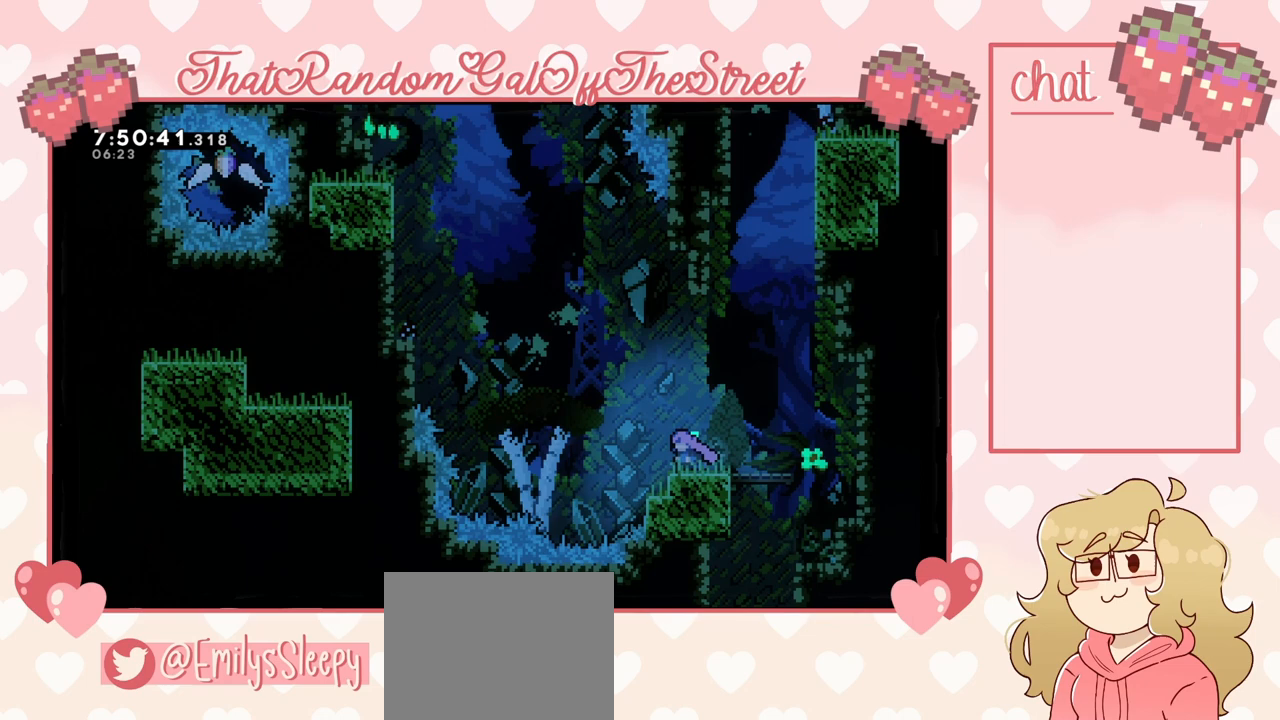
{"buttons": ["X"], "left_stick": "up-left", "right_stick": "center", "events": [[67, "A", "down"], [333, "left_stick", "up-left"], [400, "A", "up"], [433, "X", "down"]]}
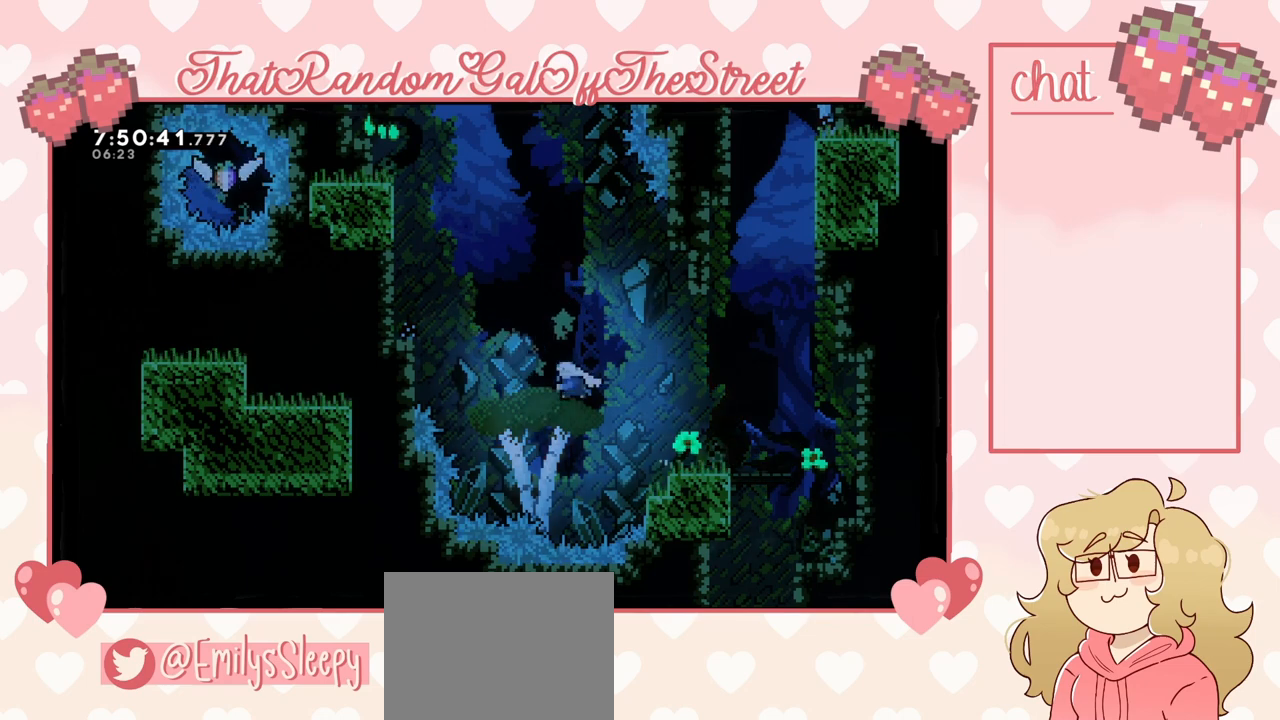
{"buttons": ["L2"], "left_stick": "up-left", "right_stick": "center", "events": [[200, "X", "up"], [267, "X", "down"], [467, "X", "up"], [500, "L2", "down"]]}
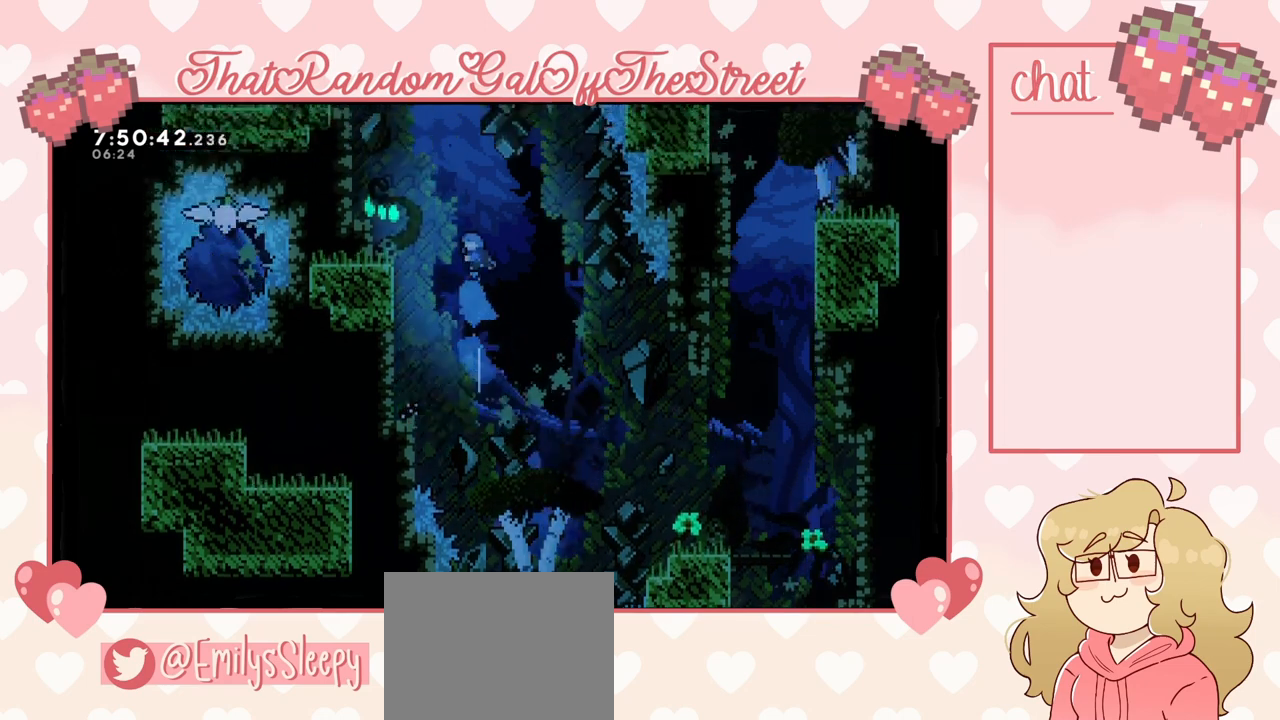
{"buttons": ["A", "L2"], "left_stick": "up-left", "right_stick": "center", "events": [[33, "A", "down"], [267, "A", "up"], [433, "A", "down"]]}
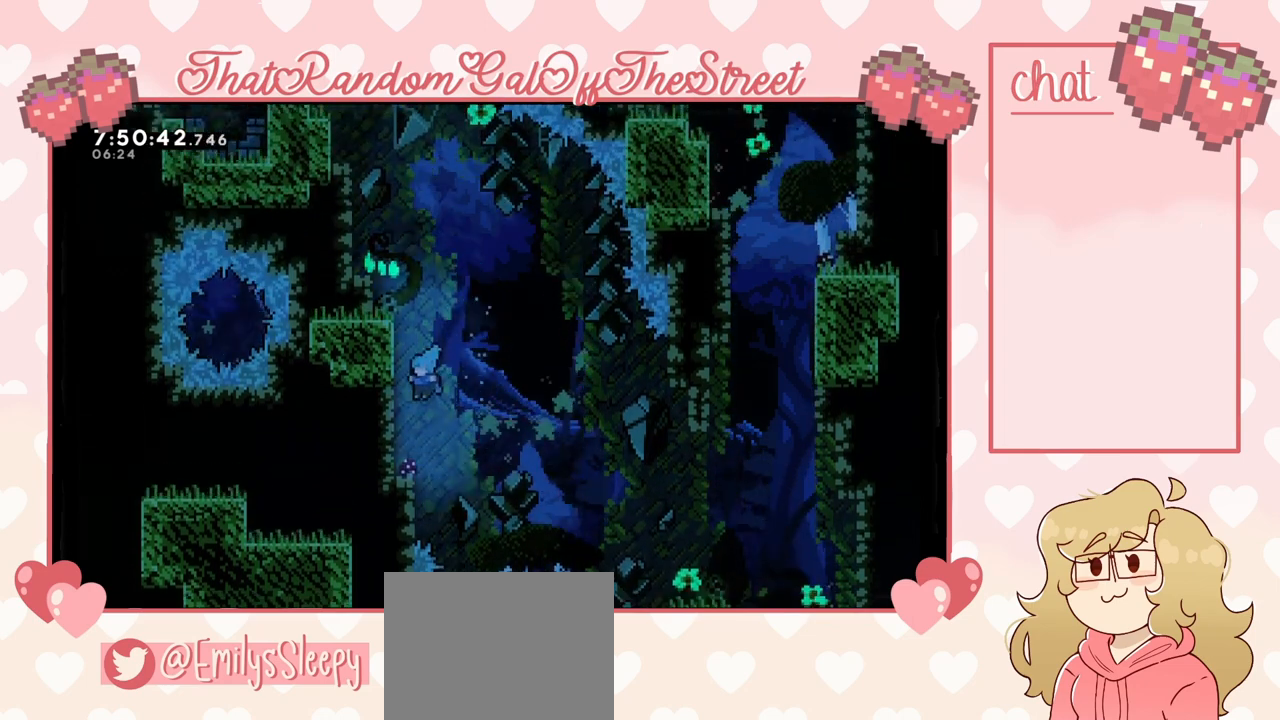
{"buttons": [], "left_stick": "center", "right_stick": "center", "events": [[67, "A", "up"], [133, "L2", "up"], [133, "left_stick", "center"], [233, "START", "down"], [267, "START", "up"], [300, "DPAD_DOWN", "down"], [433, "A", "down"], [433, "DPAD_DOWN", "up"], [467, "A", "up"]]}
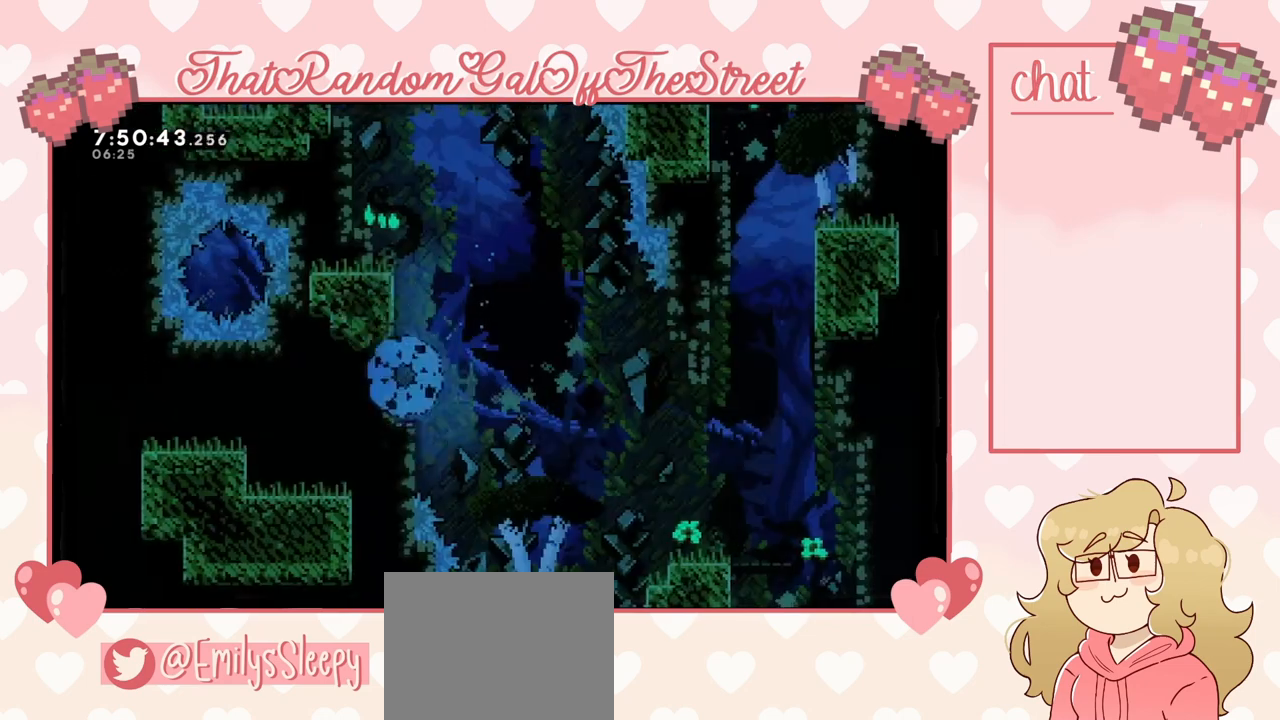
{"buttons": [], "left_stick": "center", "right_stick": "center", "events": []}
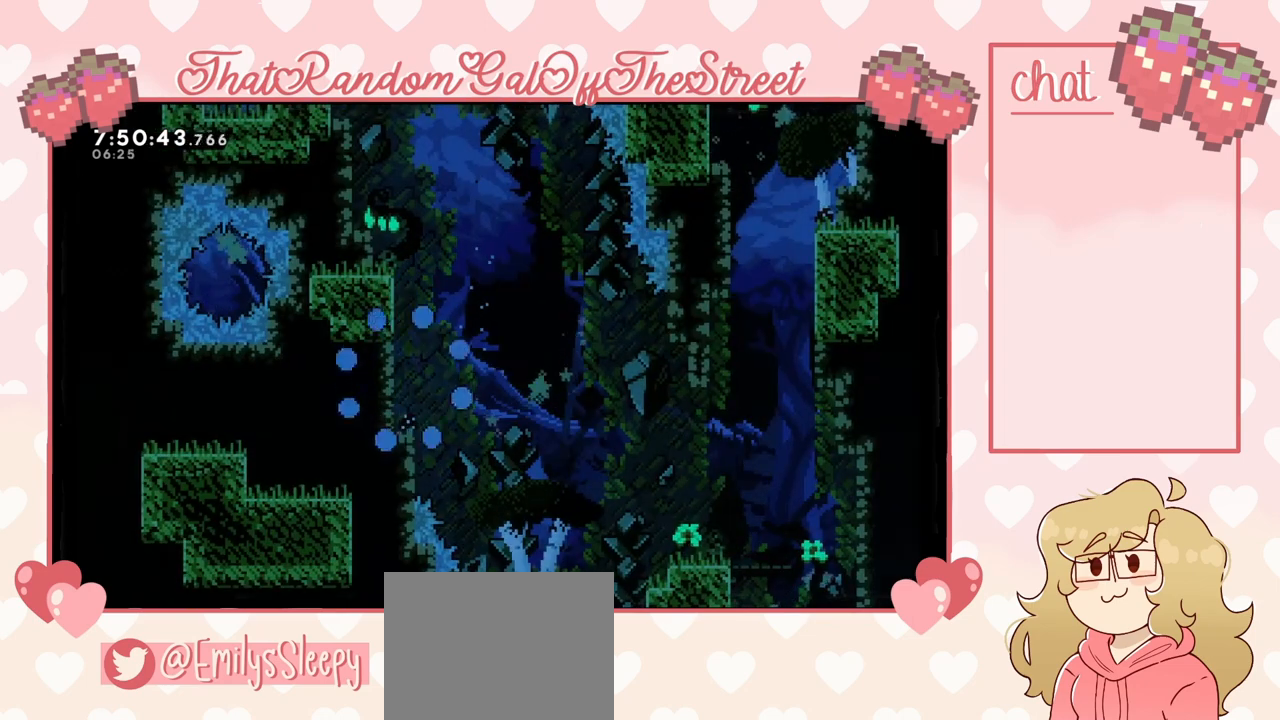
{"buttons": [], "left_stick": "center", "right_stick": "center", "events": []}
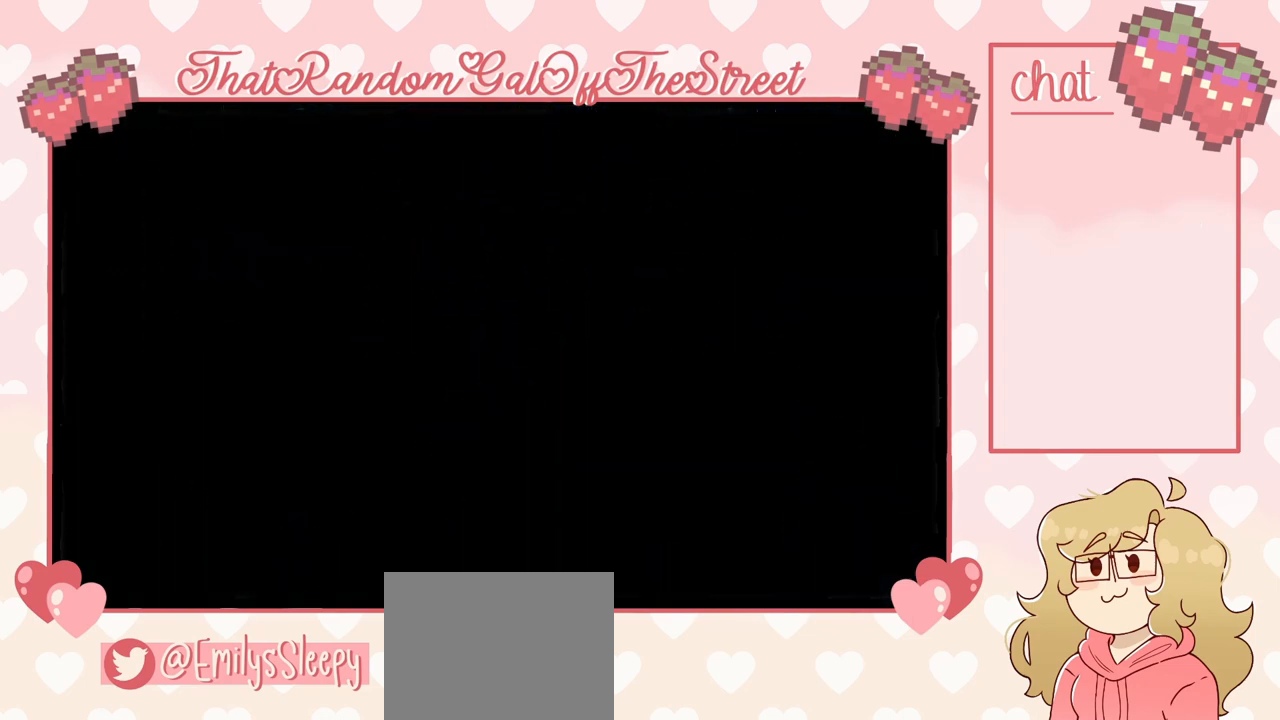
{"buttons": [], "left_stick": "center", "right_stick": "center", "events": []}
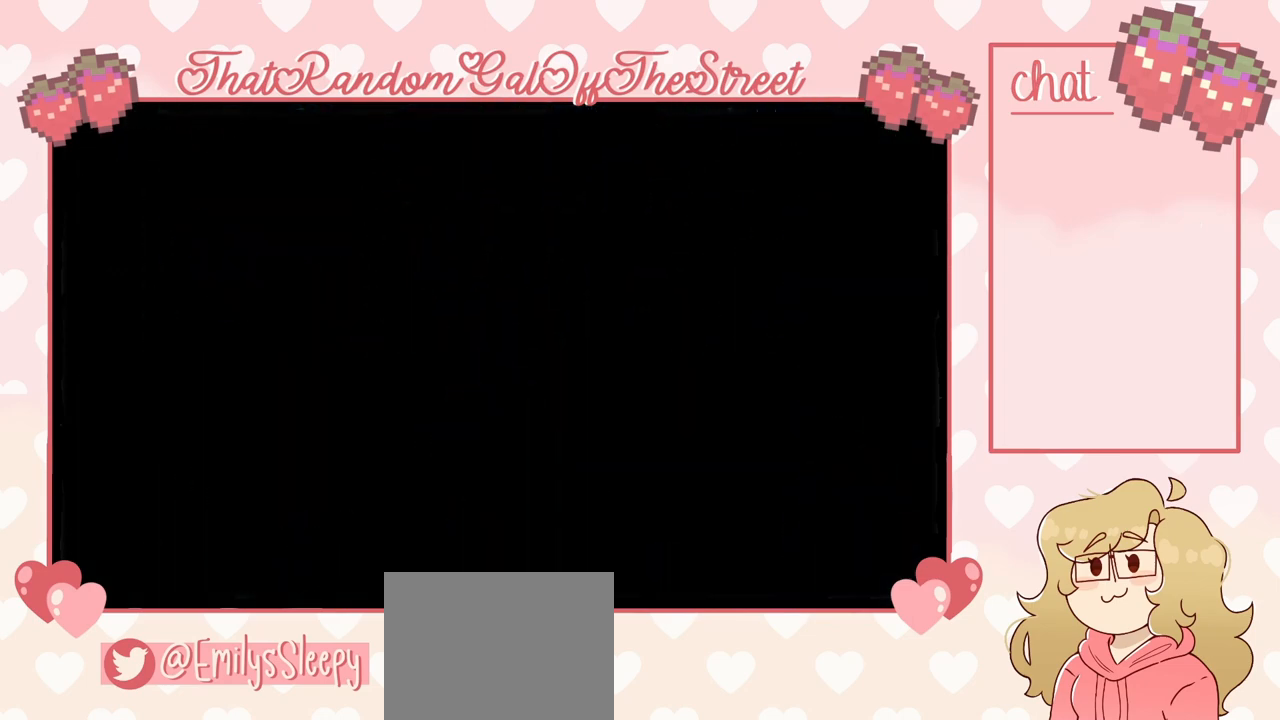
{"buttons": [], "left_stick": "center", "right_stick": "center", "events": []}
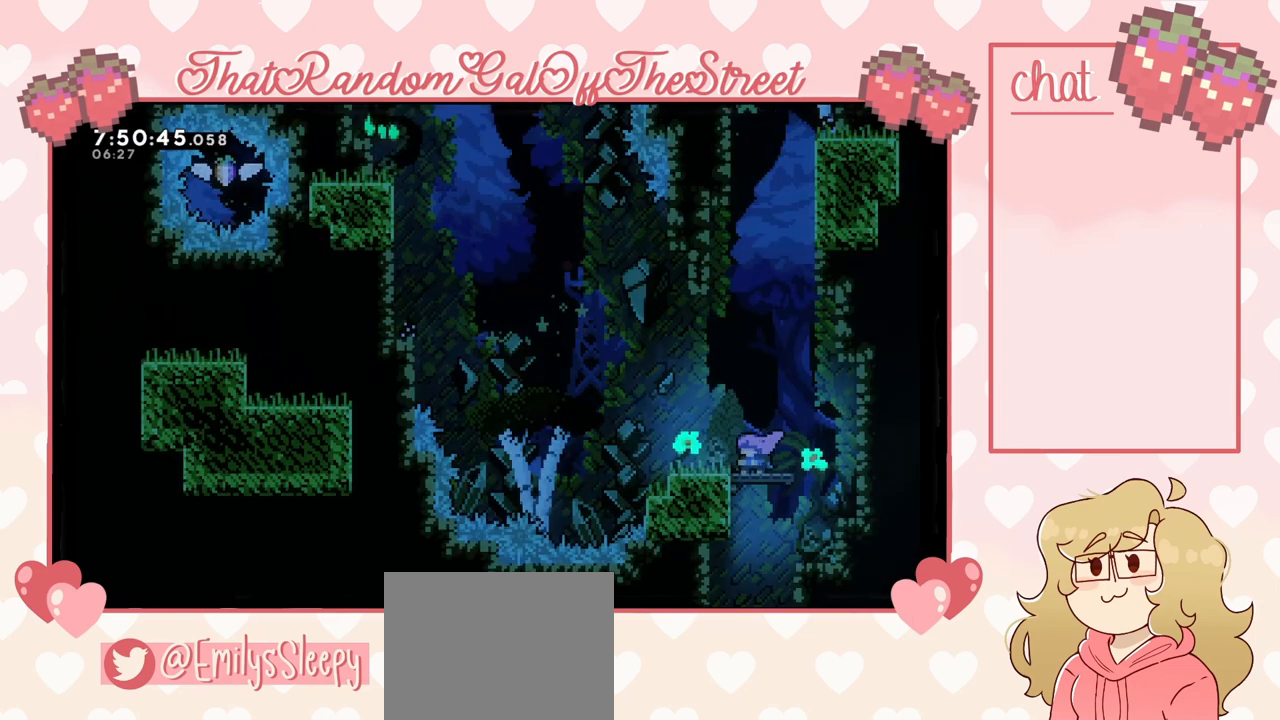
{"buttons": [], "left_stick": "center", "right_stick": "center", "events": []}
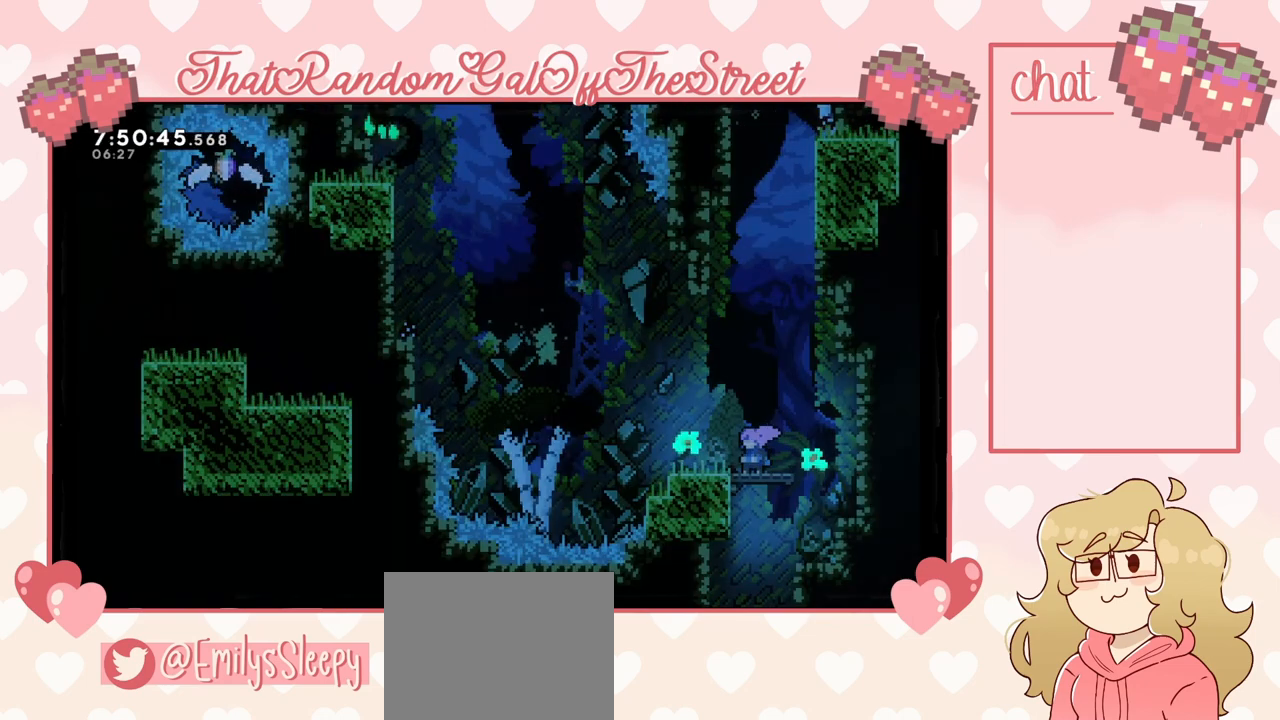
{"buttons": [], "left_stick": "left", "right_stick": "center", "events": [[233, "left_stick", "left"]]}
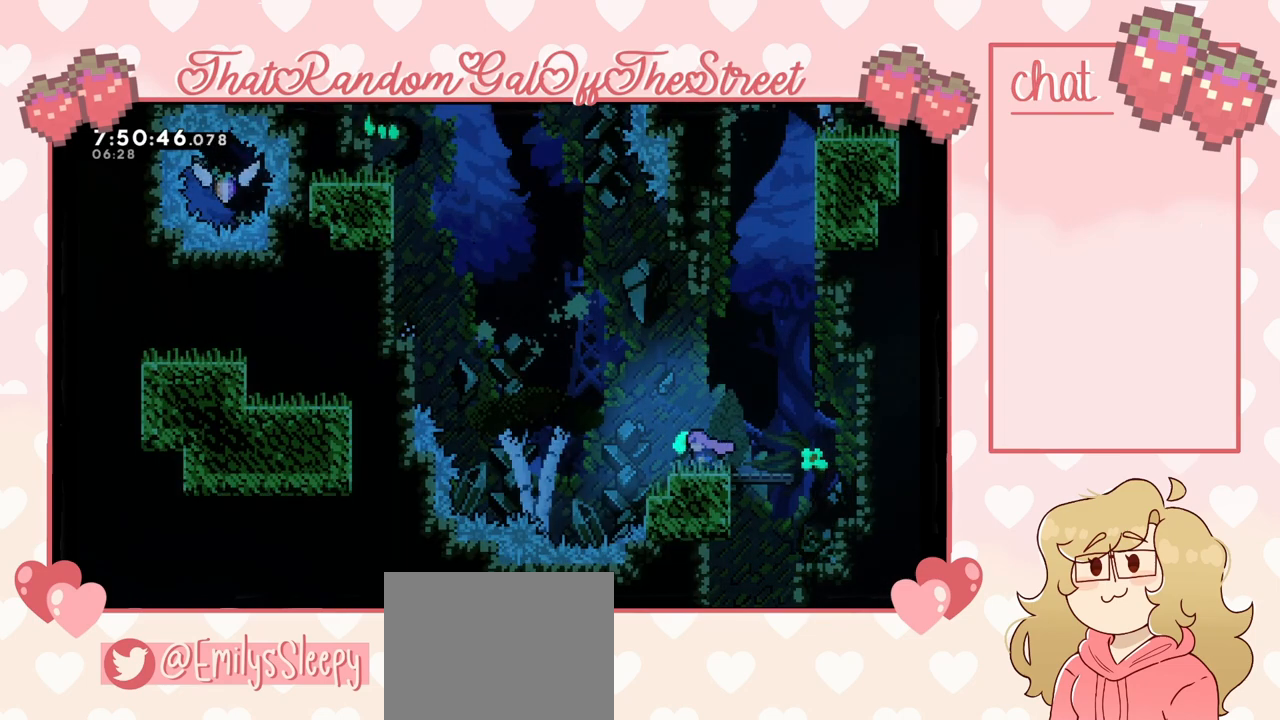
{"buttons": ["A"], "left_stick": "center", "right_stick": "center", "events": [[100, "A", "down"], [167, "left_stick", "right"], [500, "left_stick", "center"]]}
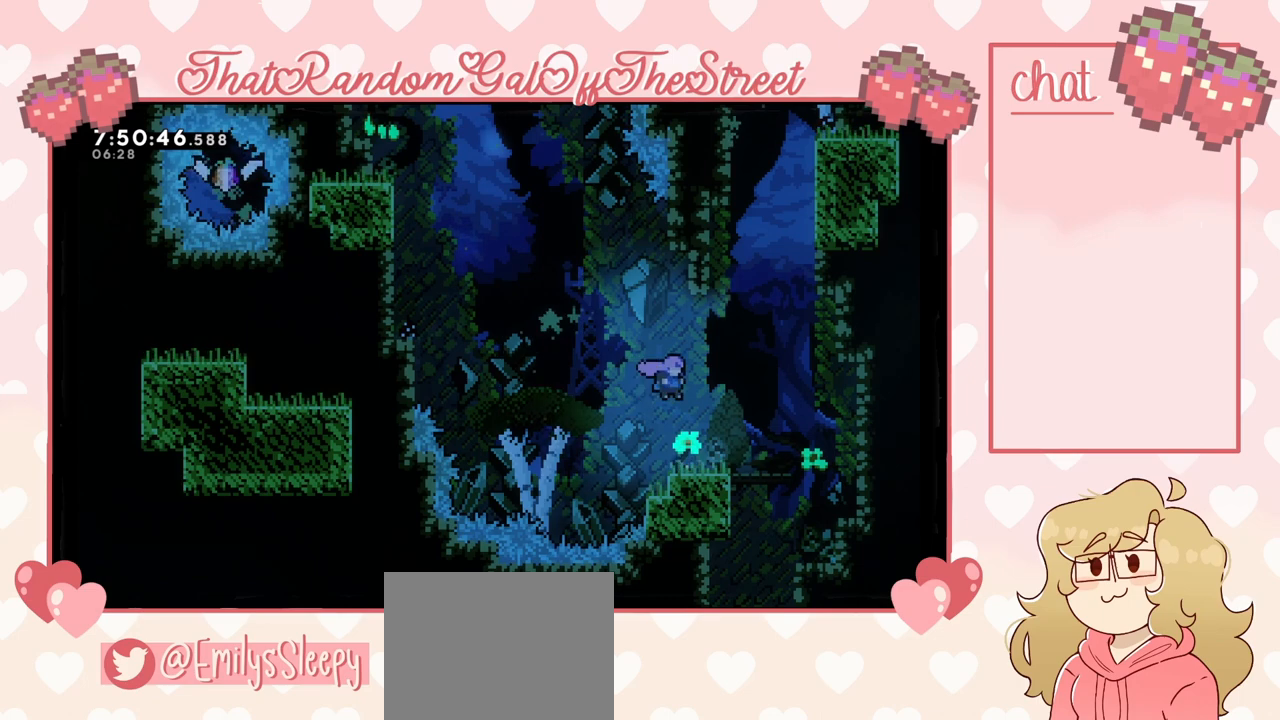
{"buttons": [], "left_stick": "right", "right_stick": "center", "events": [[100, "A", "up"], [467, "left_stick", "right"]]}
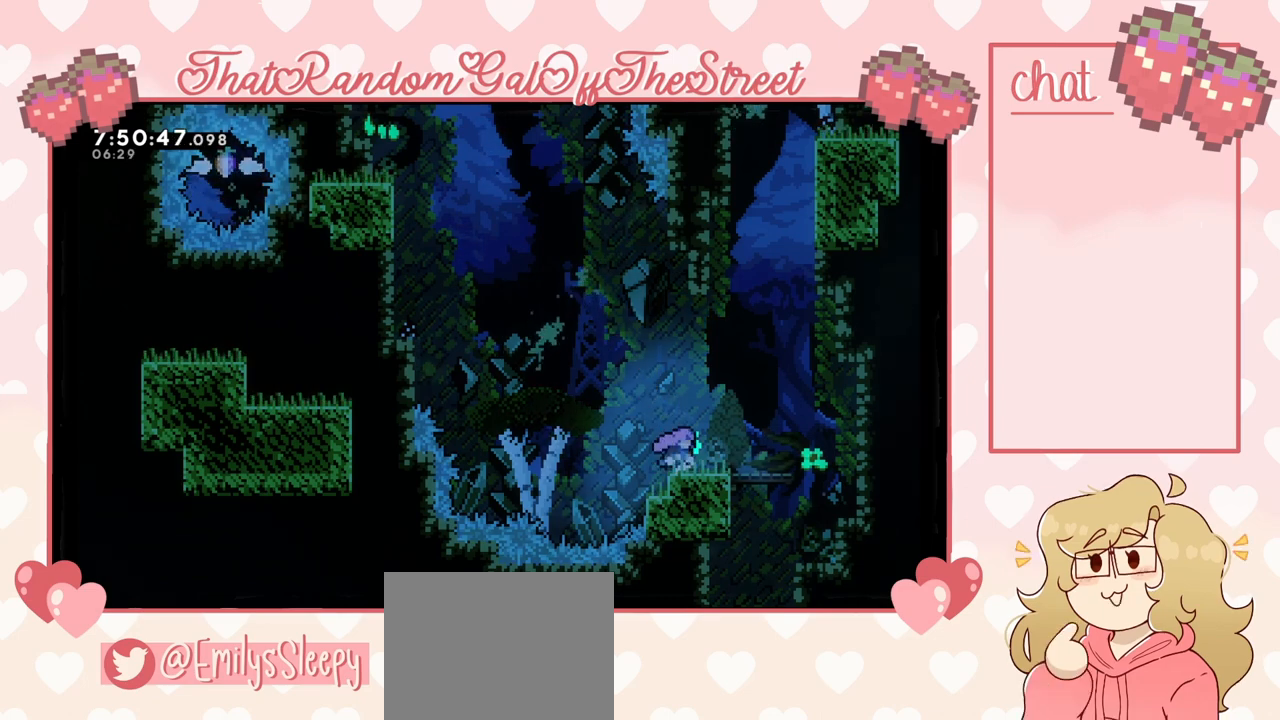
{"buttons": [], "left_stick": "left", "right_stick": "center", "events": [[33, "left_stick", "center"], [433, "left_stick", "left"]]}
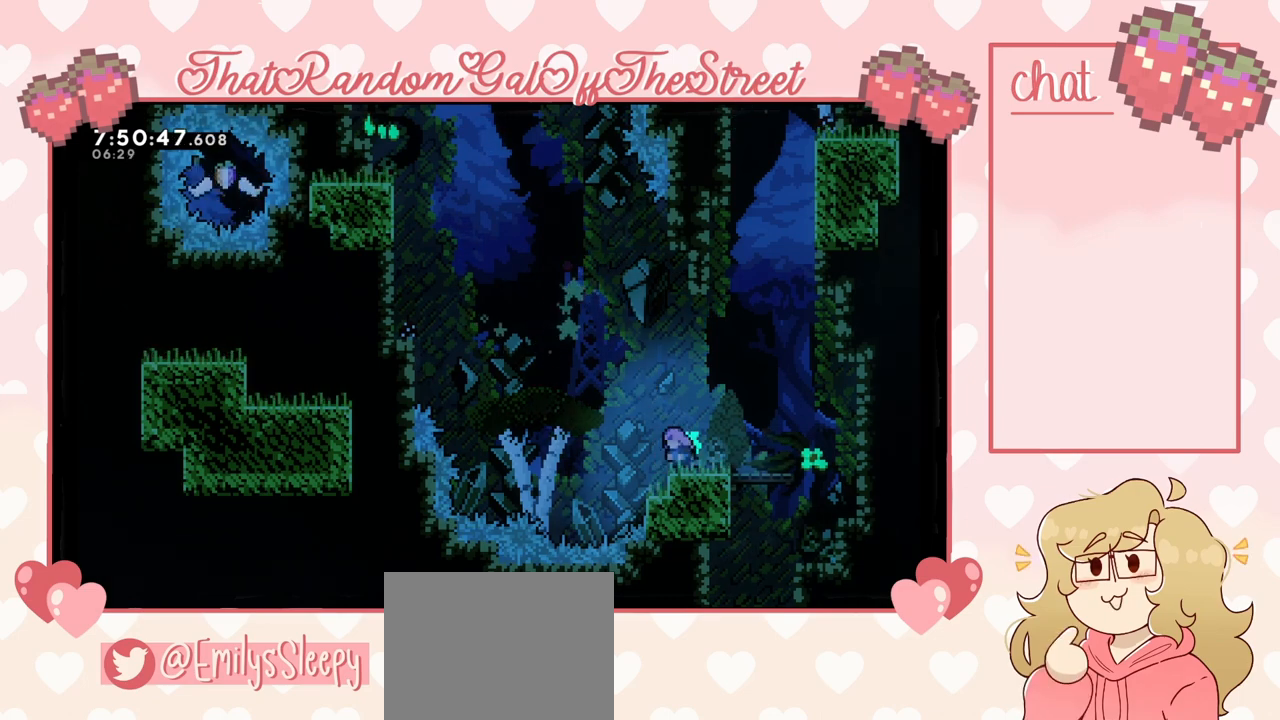
{"buttons": ["A"], "left_stick": "up", "right_stick": "center", "events": [[33, "left_stick", "center"], [367, "A", "down"], [400, "left_stick", "up"]]}
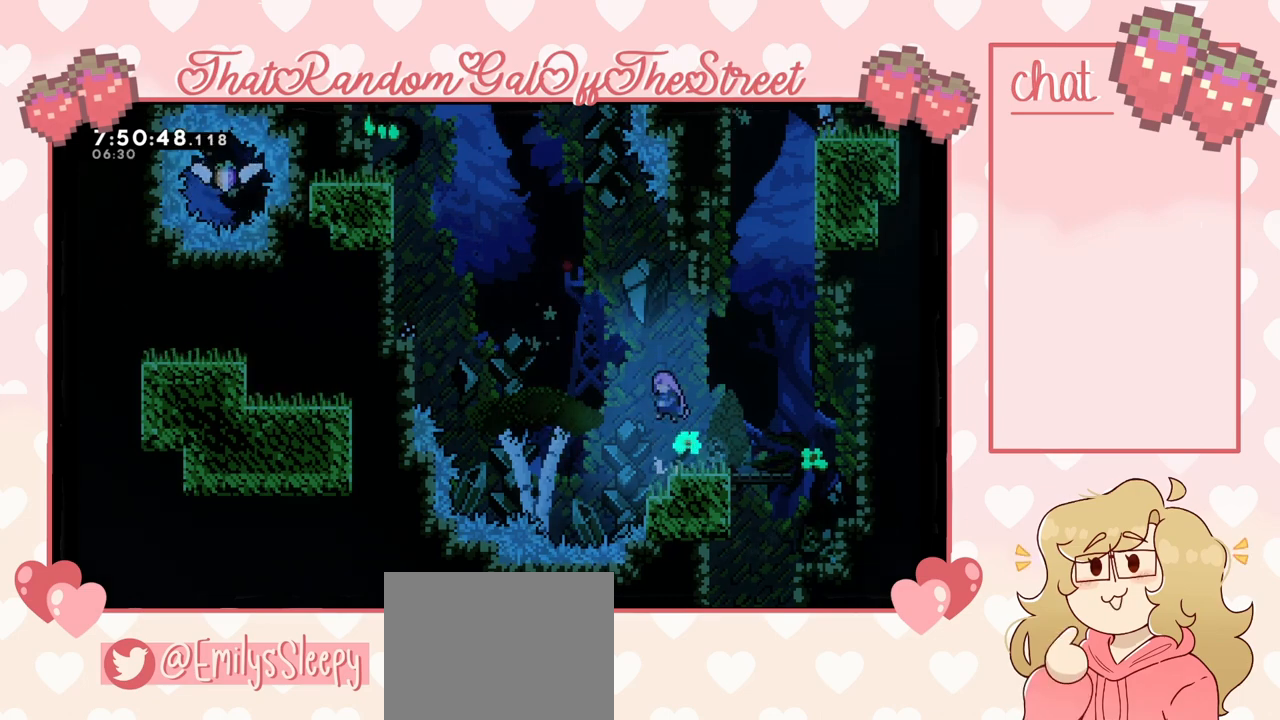
{"buttons": ["A", "X"], "left_stick": "up-left", "right_stick": "center", "events": [[133, "A", "up"], [200, "X", "down"], [433, "A", "down"], [433, "left_stick", "up-left"]]}
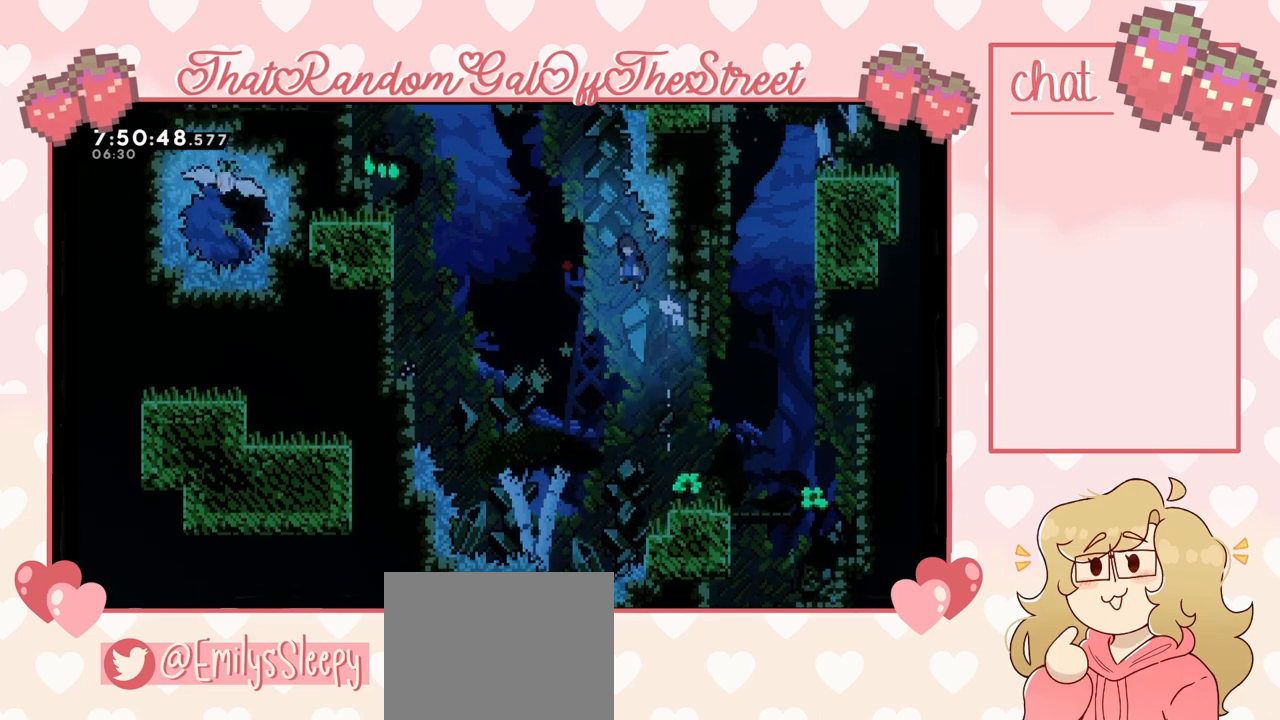
{"buttons": ["X"], "left_stick": "up-left", "right_stick": "center", "events": [[300, "A", "up"], [333, "X", "up"], [400, "X", "down"]]}
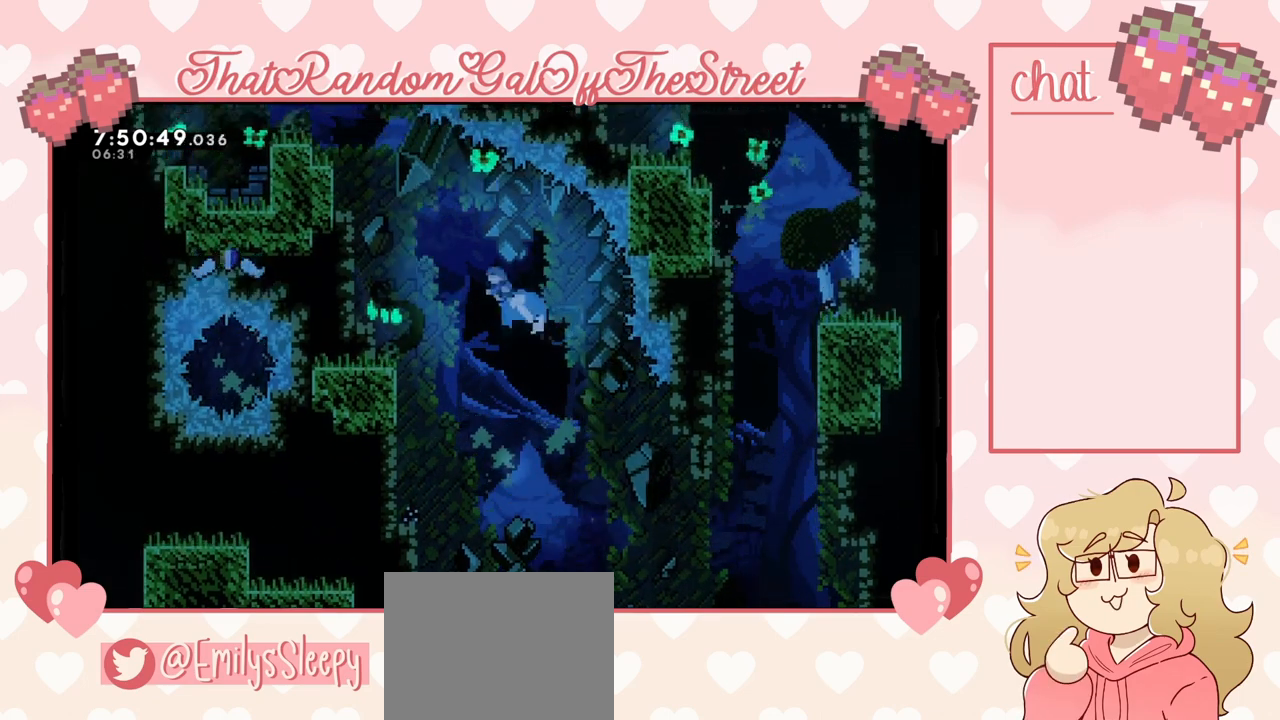
{"buttons": ["A", "L2"], "left_stick": "up-left", "right_stick": "center", "events": [[300, "X", "up"], [367, "L2", "down"], [400, "A", "down"]]}
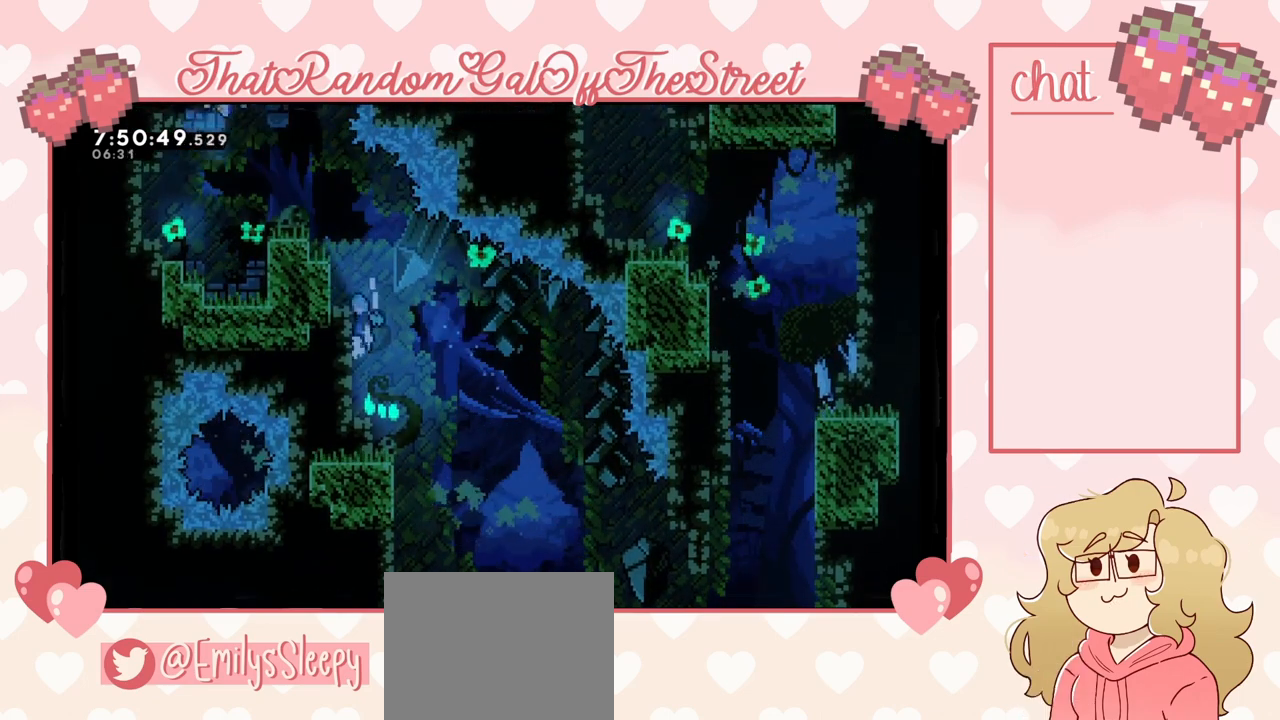
{"buttons": ["L2", "R2"], "left_stick": "up-left", "right_stick": "center", "events": [[400, "A", "up"], [400, "R2", "down"]]}
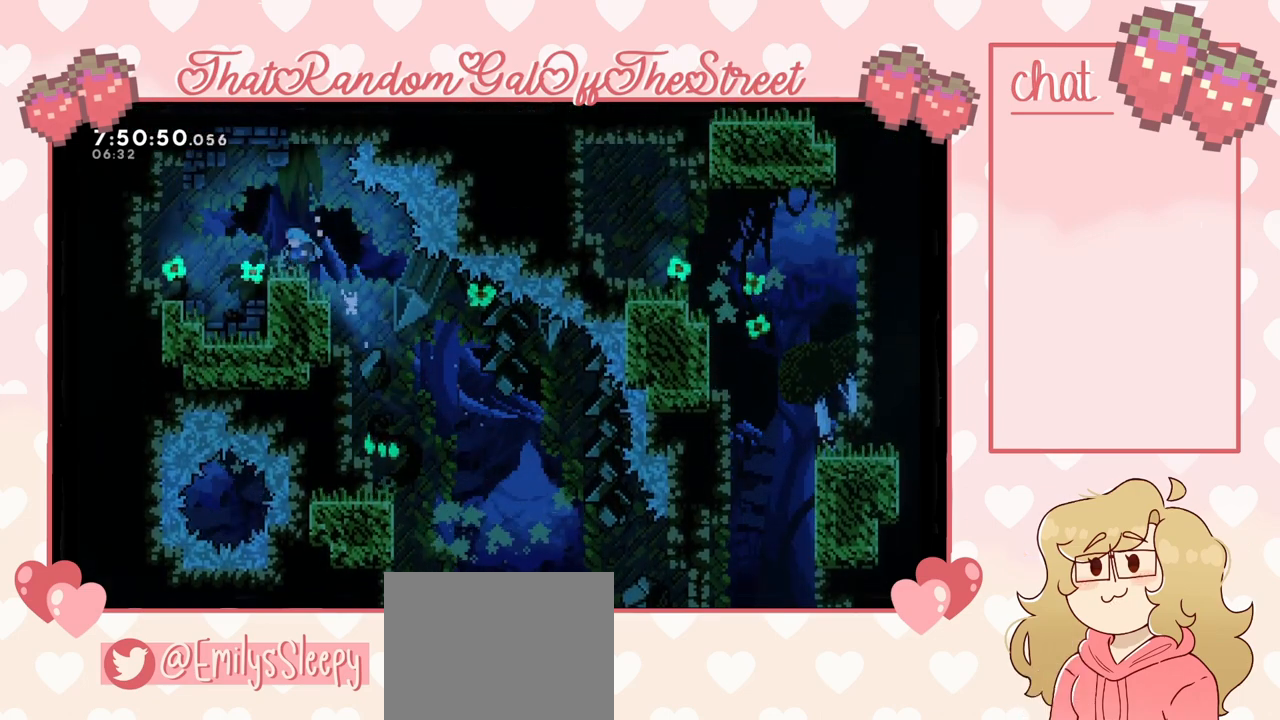
{"buttons": ["A"], "left_stick": "center", "right_stick": "center", "events": [[100, "L2", "up"], [100, "R2", "up"], [100, "START", "down"], [167, "left_stick", "center"], [267, "START", "up"], [333, "DPAD_DOWN", "down"], [433, "A", "down"], [433, "DPAD_DOWN", "up"]]}
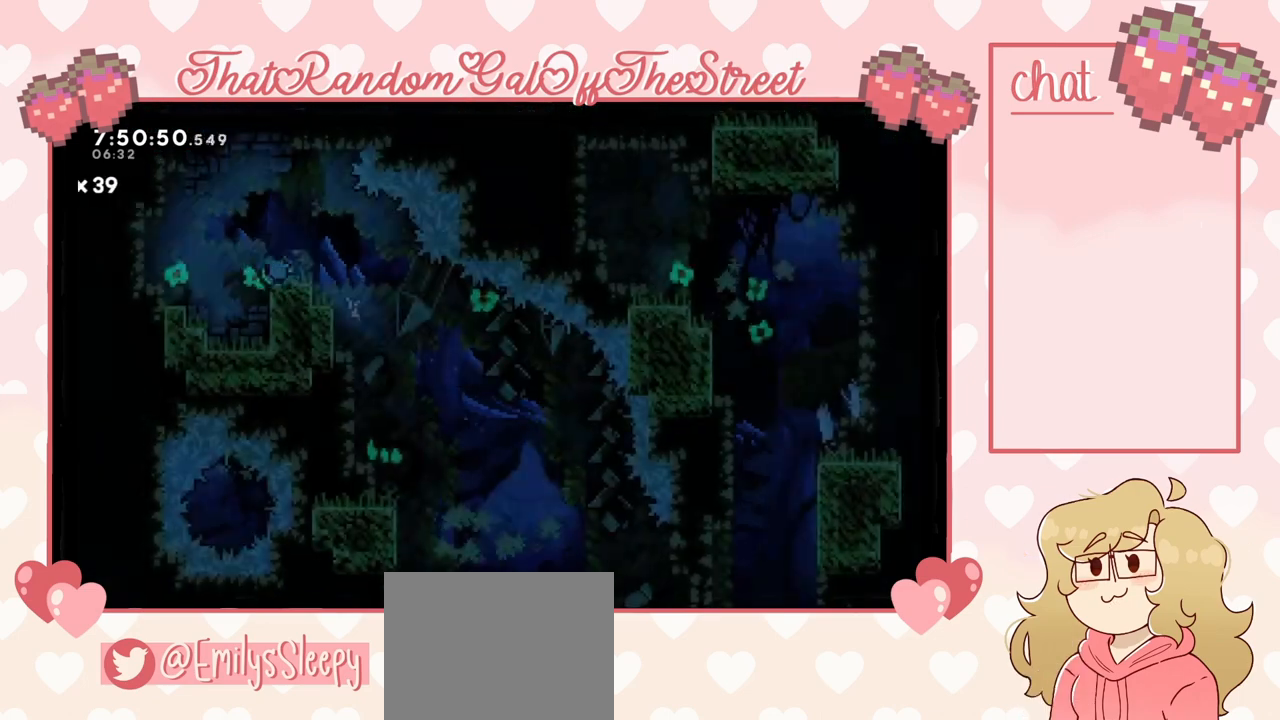
{"buttons": [], "left_stick": "center", "right_stick": "center", "events": [[33, "A", "up"]]}
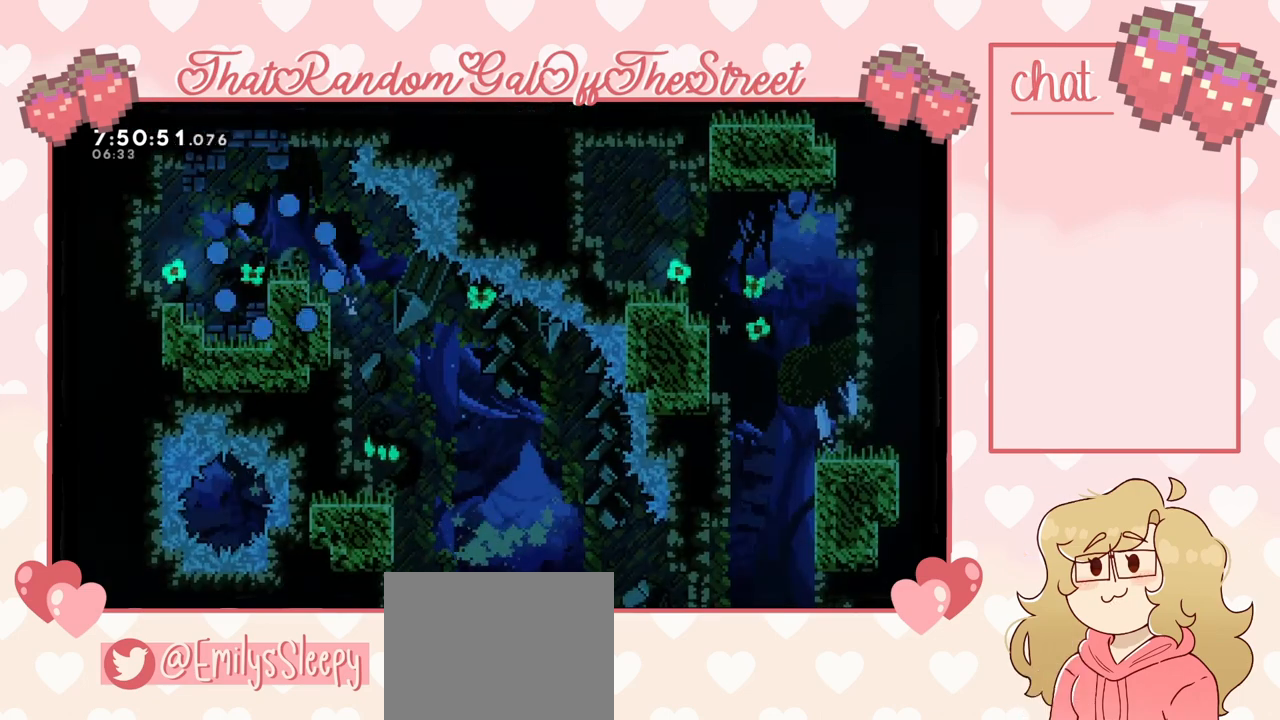
{"buttons": [], "left_stick": "center", "right_stick": "center", "events": []}
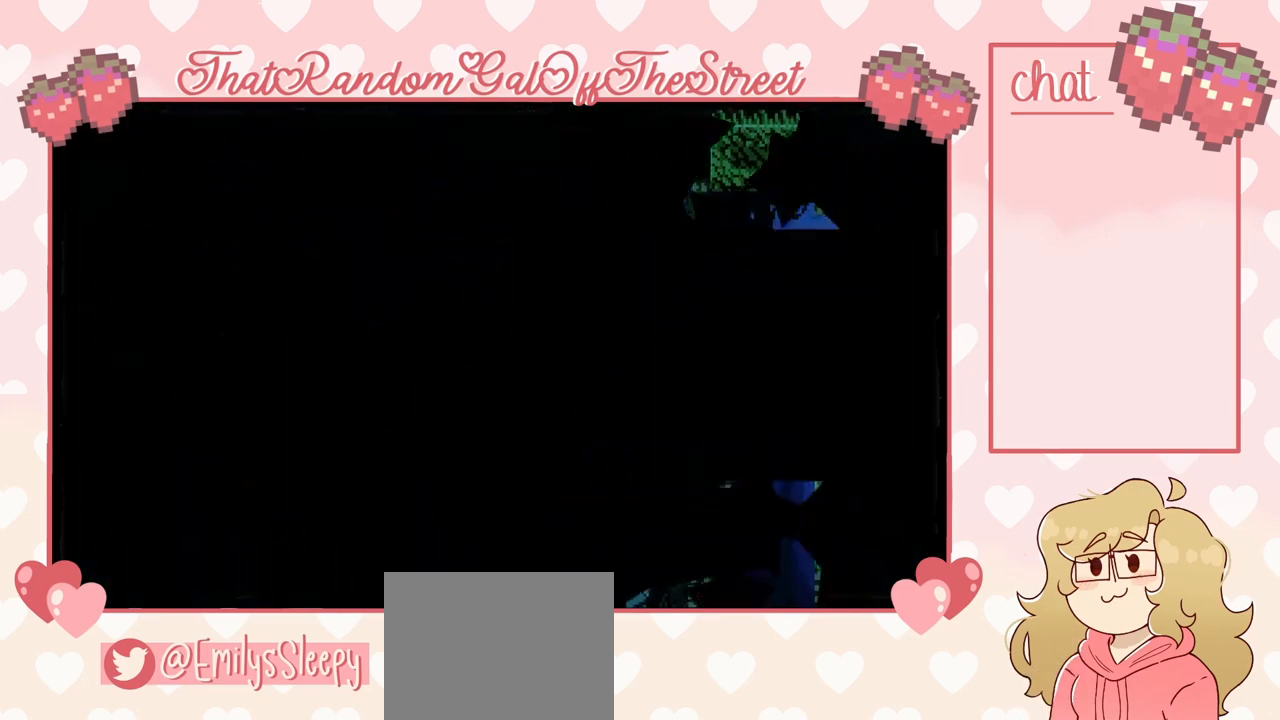
{"buttons": [], "left_stick": "center", "right_stick": "center", "events": []}
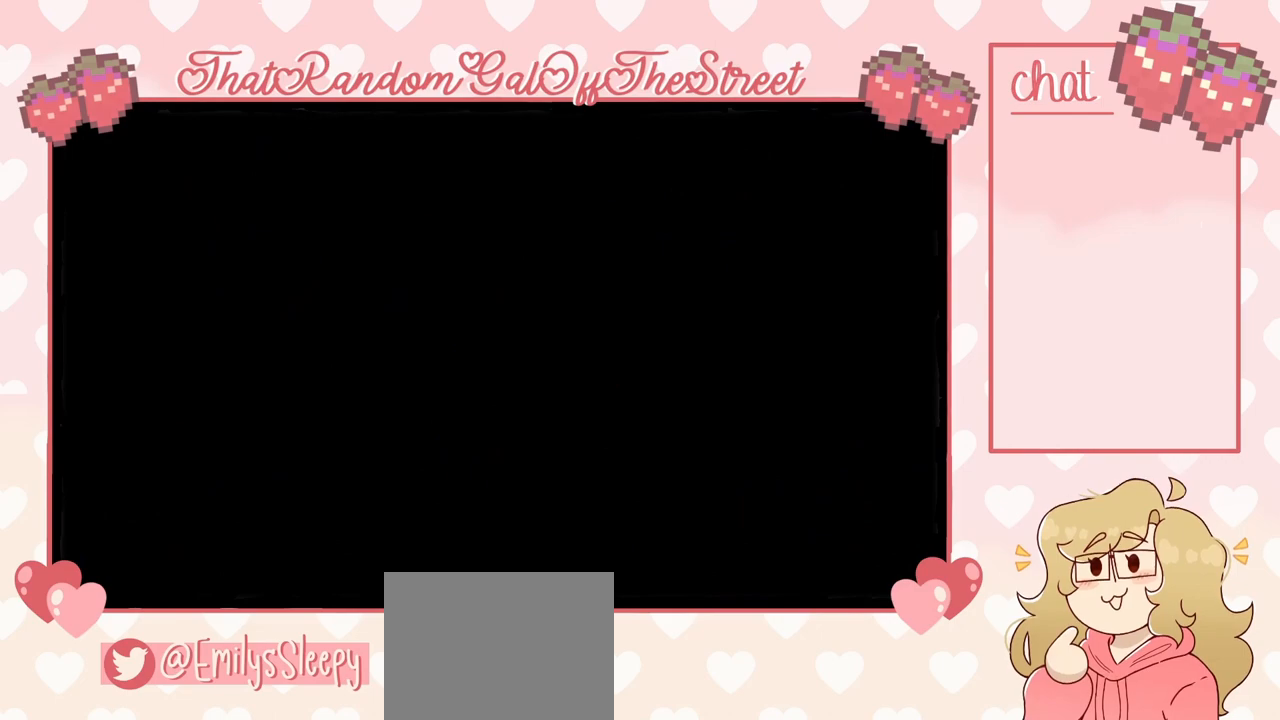
{"buttons": [], "left_stick": "right", "right_stick": "center", "events": [[300, "left_stick", "right"]]}